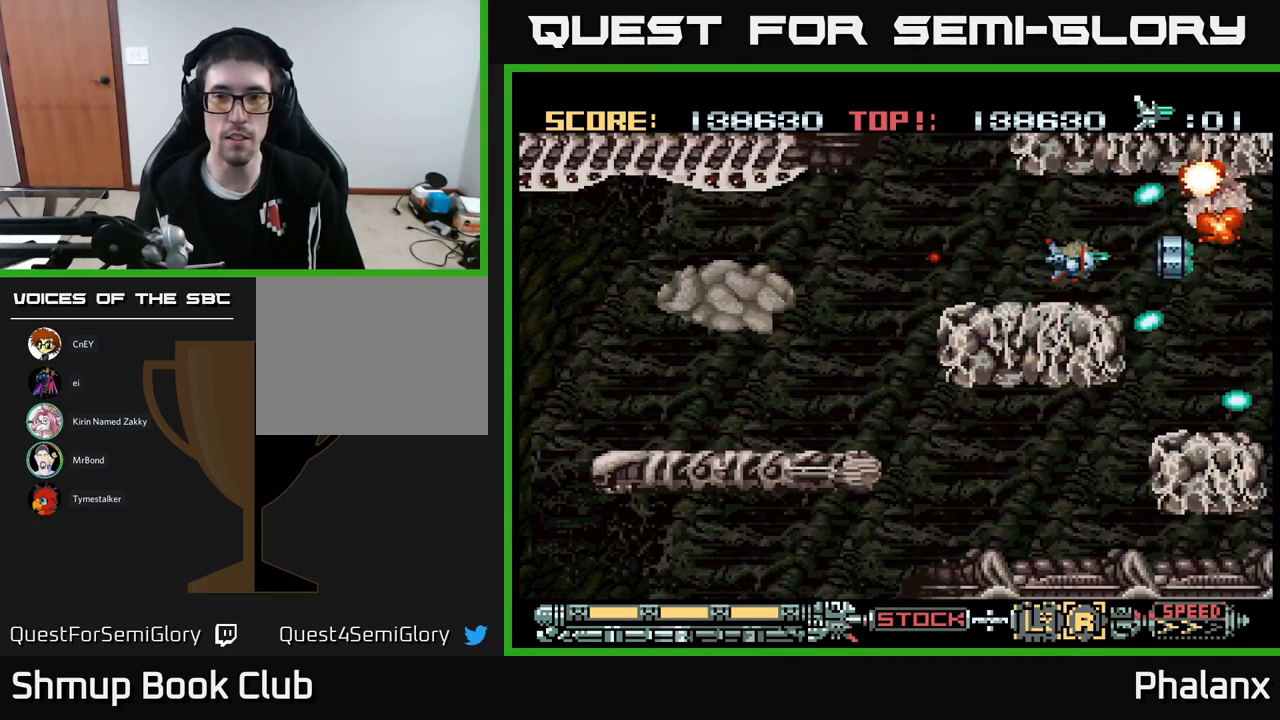
Gameplay with a controller (Xbox layout); each line is a JSON object with the inputs held at the frame after it. "events" lists button and stick changes between this image and that frame as [ms after this image, input, new state], when the widget could be followed in between. Not read: left_stick right_stick.
{"buttons": ["B"], "events": [[117, "DPAD_UP", "down"], [200, "DPAD_UP", "up"]]}
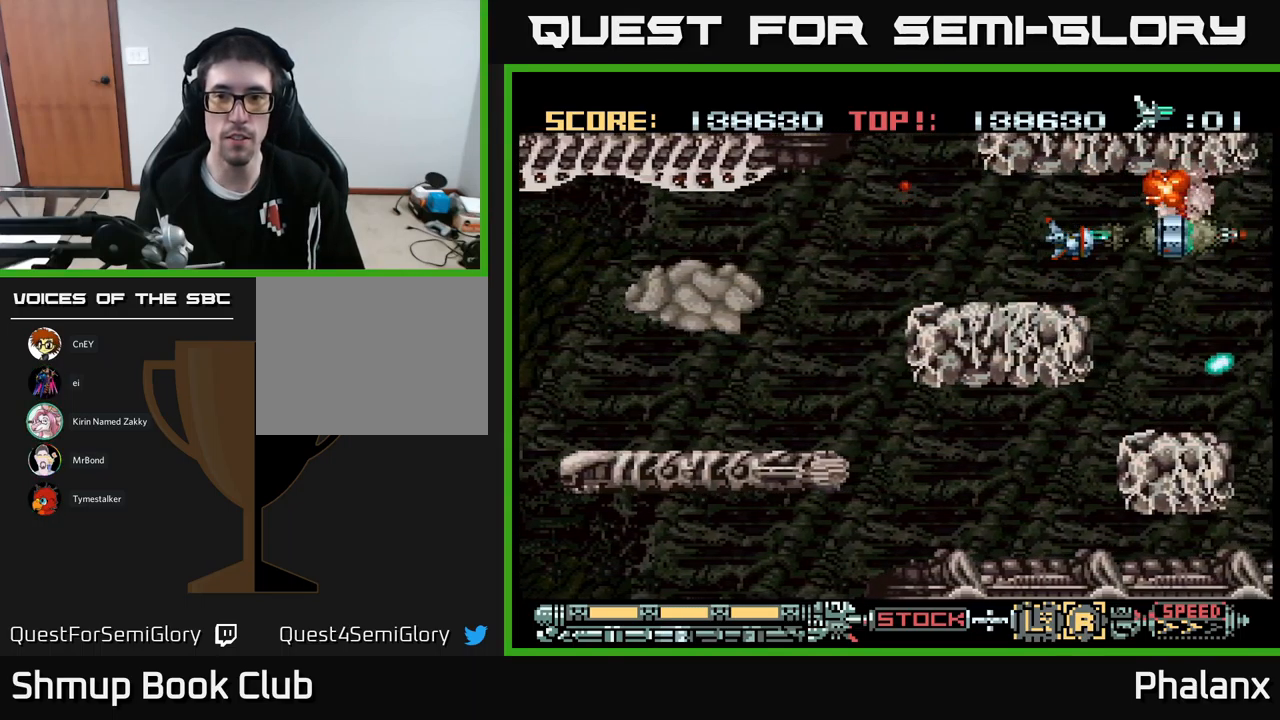
{"buttons": ["B"], "events": [[100, "DPAD_DOWN", "down"], [184, "DPAD_DOWN", "up"], [284, "DPAD_LEFT", "down"], [384, "DPAD_LEFT", "up"]]}
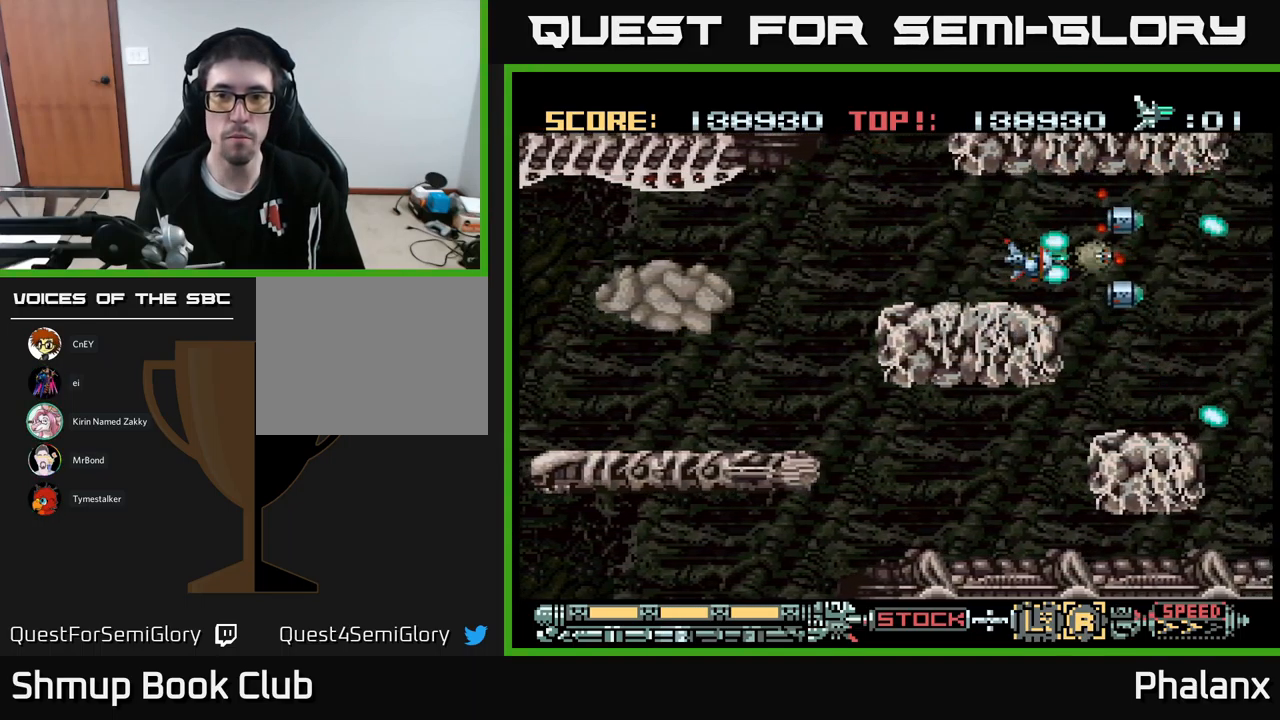
{"buttons": ["B"], "events": [[34, "DPAD_LEFT", "down"], [317, "DPAD_UP", "down"], [350, "DPAD_LEFT", "up"], [450, "DPAD_UP", "up"]]}
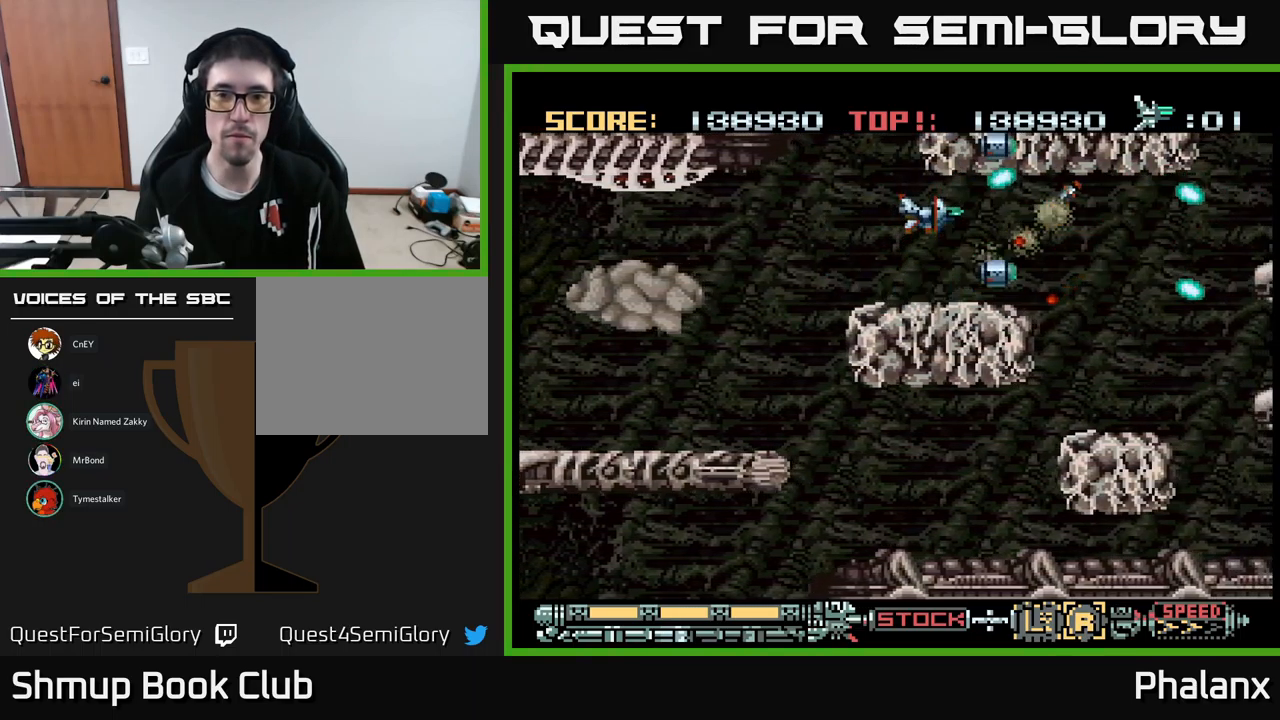
{"buttons": ["B", "DPAD_RIGHT"], "events": [[350, "DPAD_RIGHT", "down"]]}
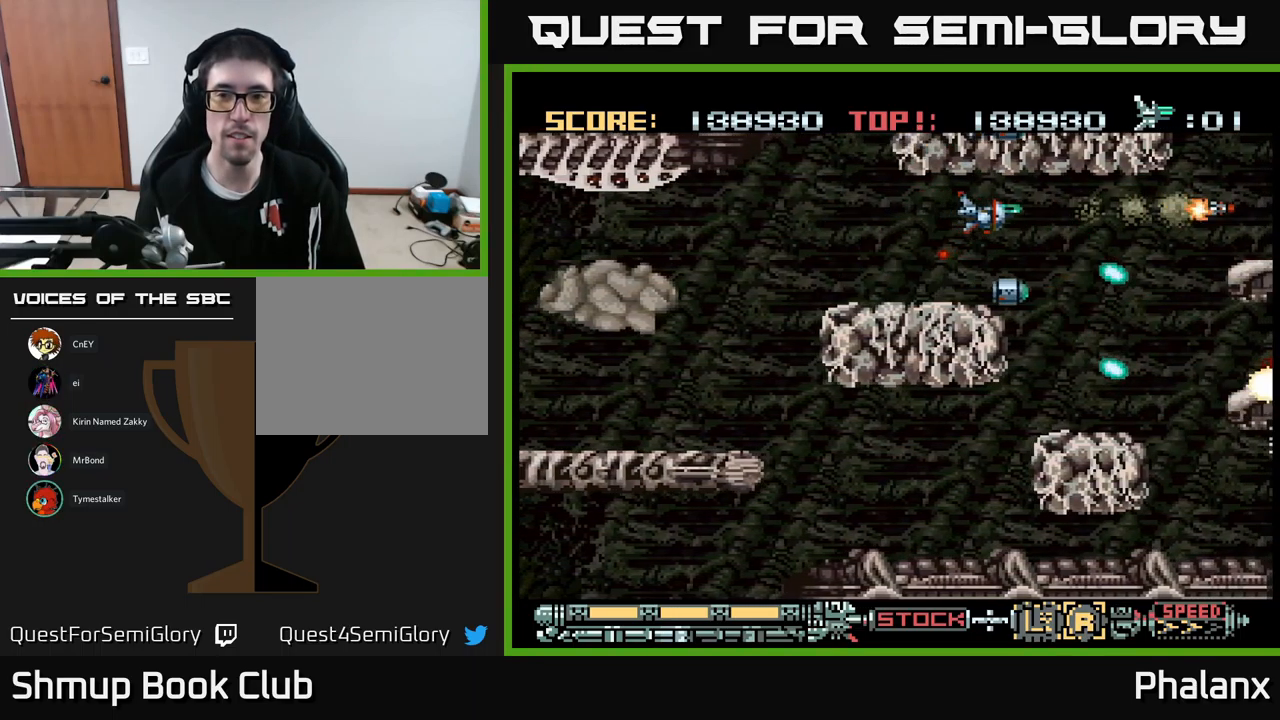
{"buttons": ["B", "DPAD_DOWN"], "events": [[117, "DPAD_DOWN", "down"], [400, "DPAD_RIGHT", "up"]]}
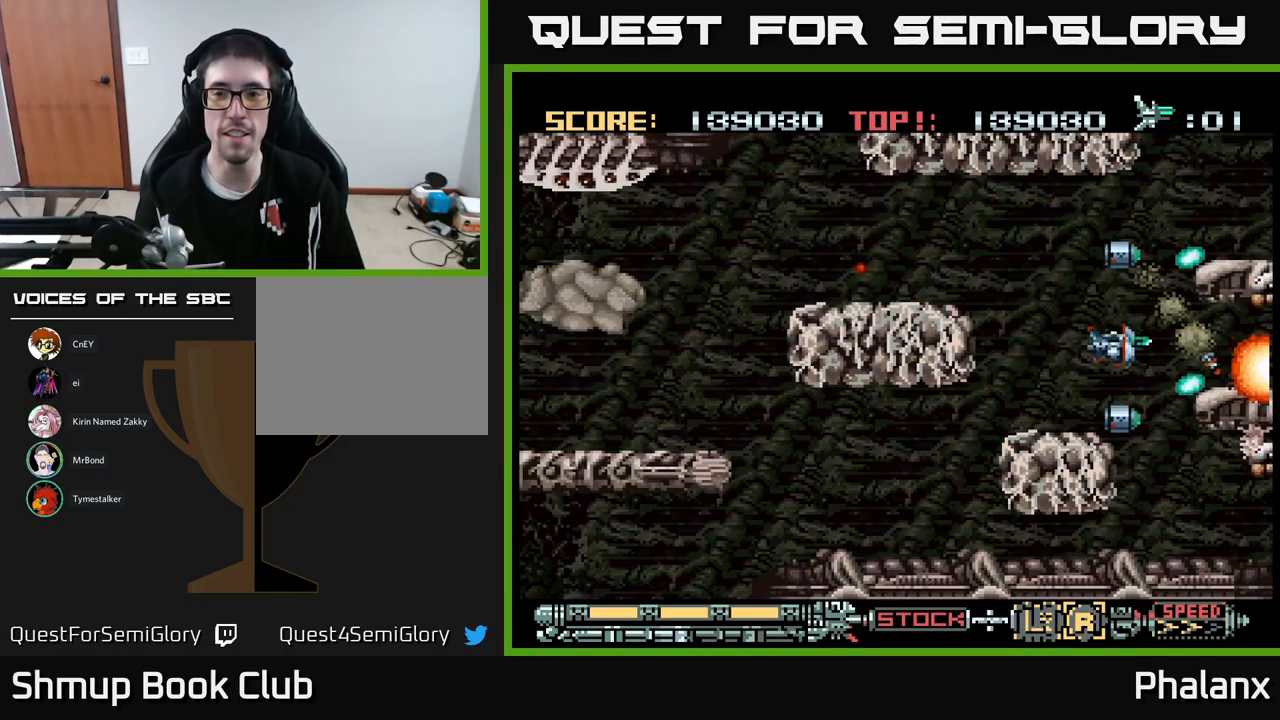
{"buttons": ["B", "DPAD_DOWN"], "events": [[17, "DPAD_LEFT", "down"], [50, "DPAD_DOWN", "up"], [100, "DPAD_LEFT", "up"], [434, "DPAD_DOWN", "down"]]}
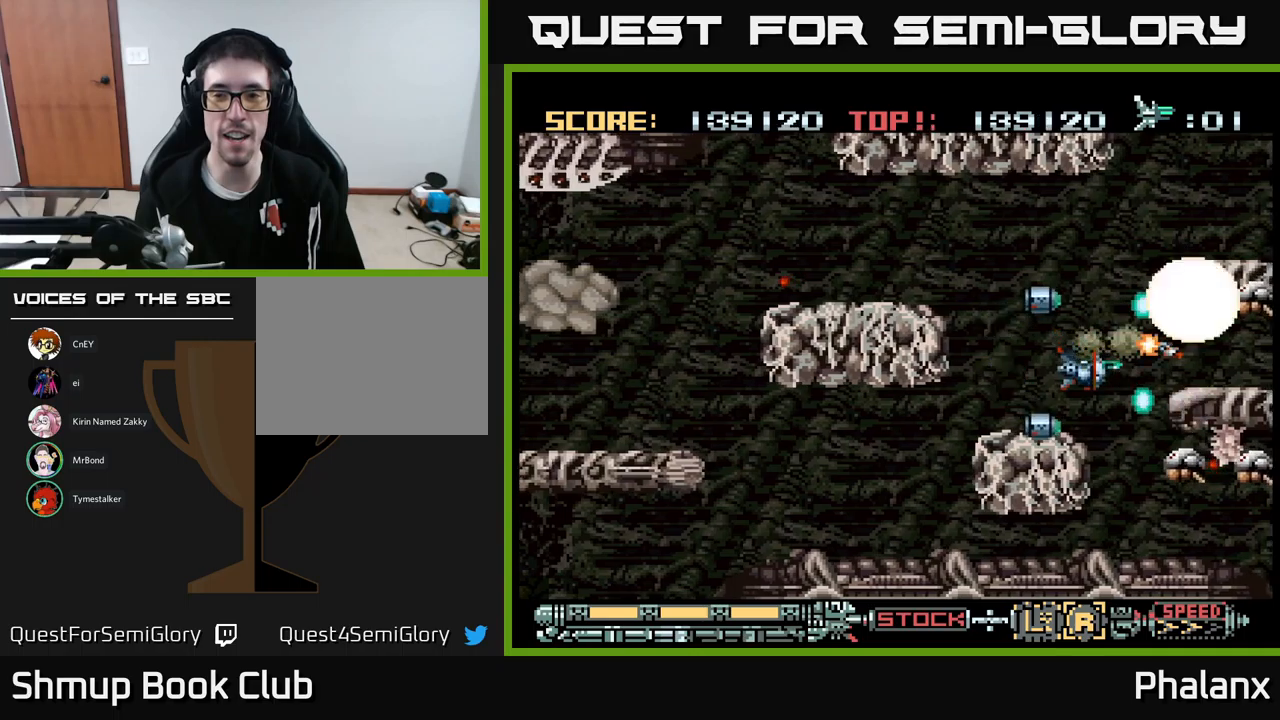
{"buttons": ["B"], "events": [[33, "DPAD_LEFT", "down"], [50, "DPAD_DOWN", "up"], [233, "DPAD_LEFT", "up"]]}
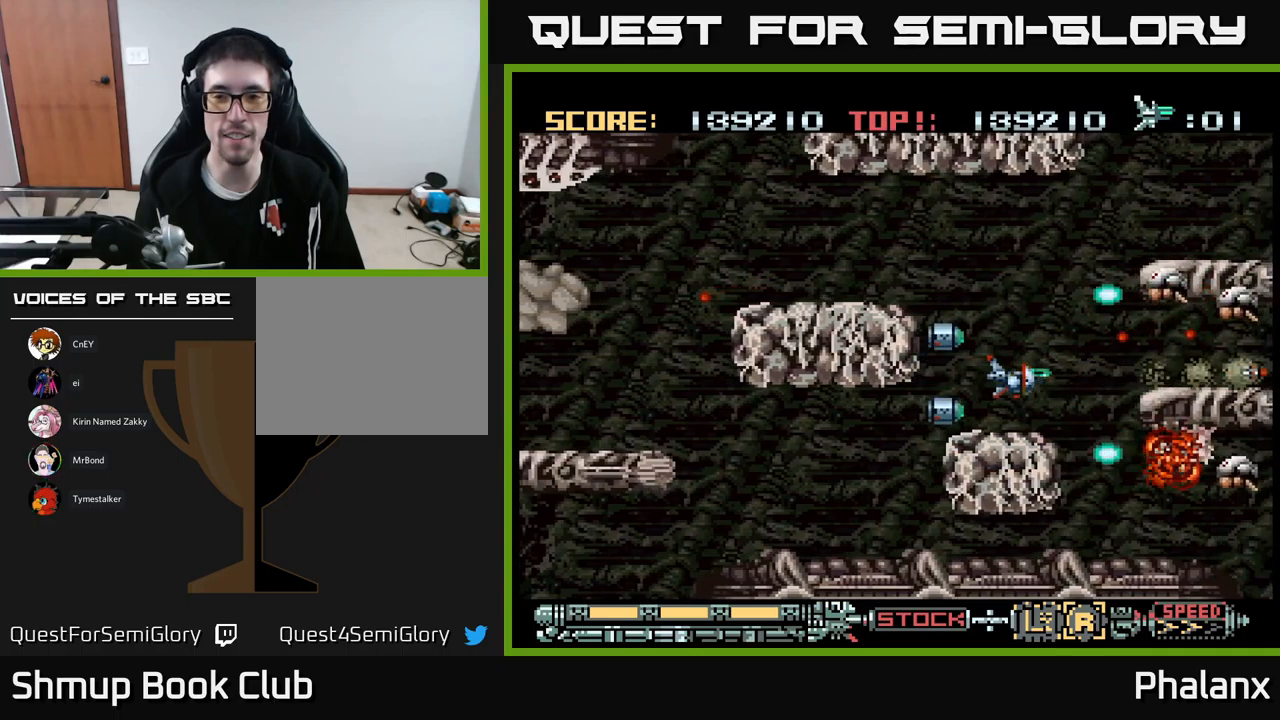
{"buttons": ["B"], "events": [[233, "DPAD_UP", "down"], [283, "DPAD_LEFT", "down"], [383, "DPAD_UP", "up"], [400, "DPAD_LEFT", "up"]]}
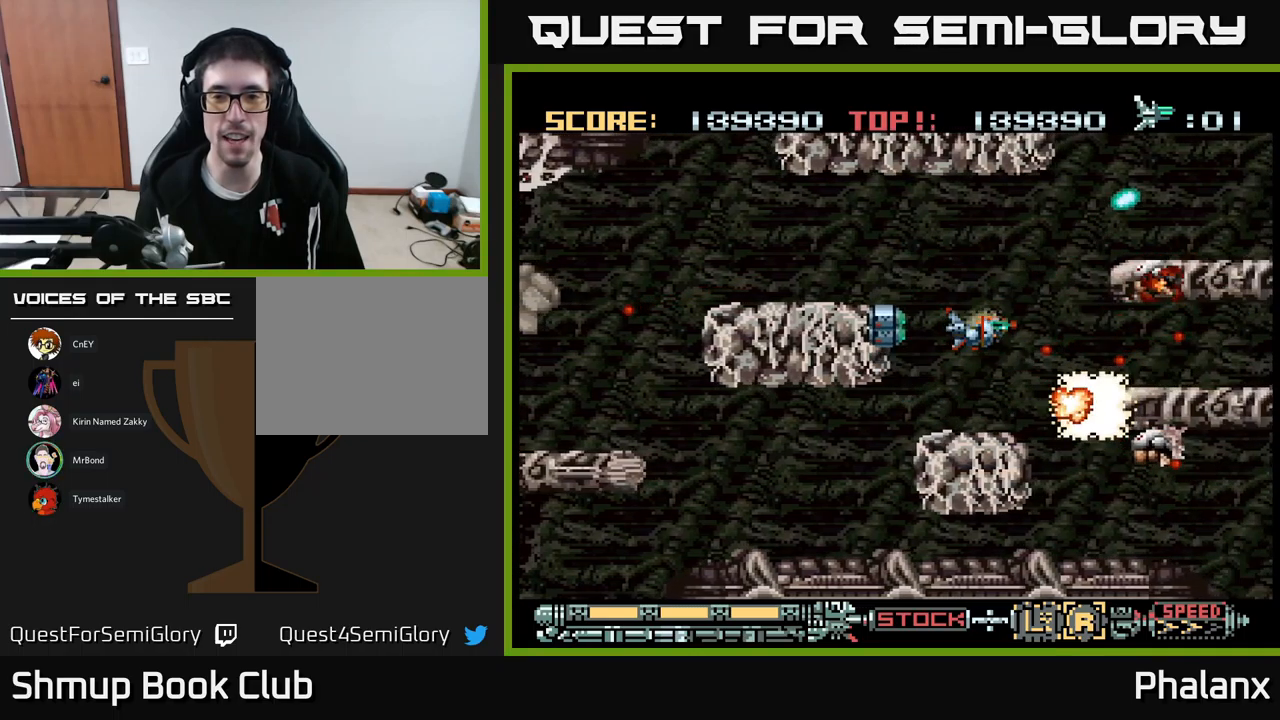
{"buttons": ["B"], "events": [[283, "DPAD_LEFT", "down"], [367, "DPAD_UP", "down"], [433, "DPAD_LEFT", "up"], [483, "DPAD_UP", "up"]]}
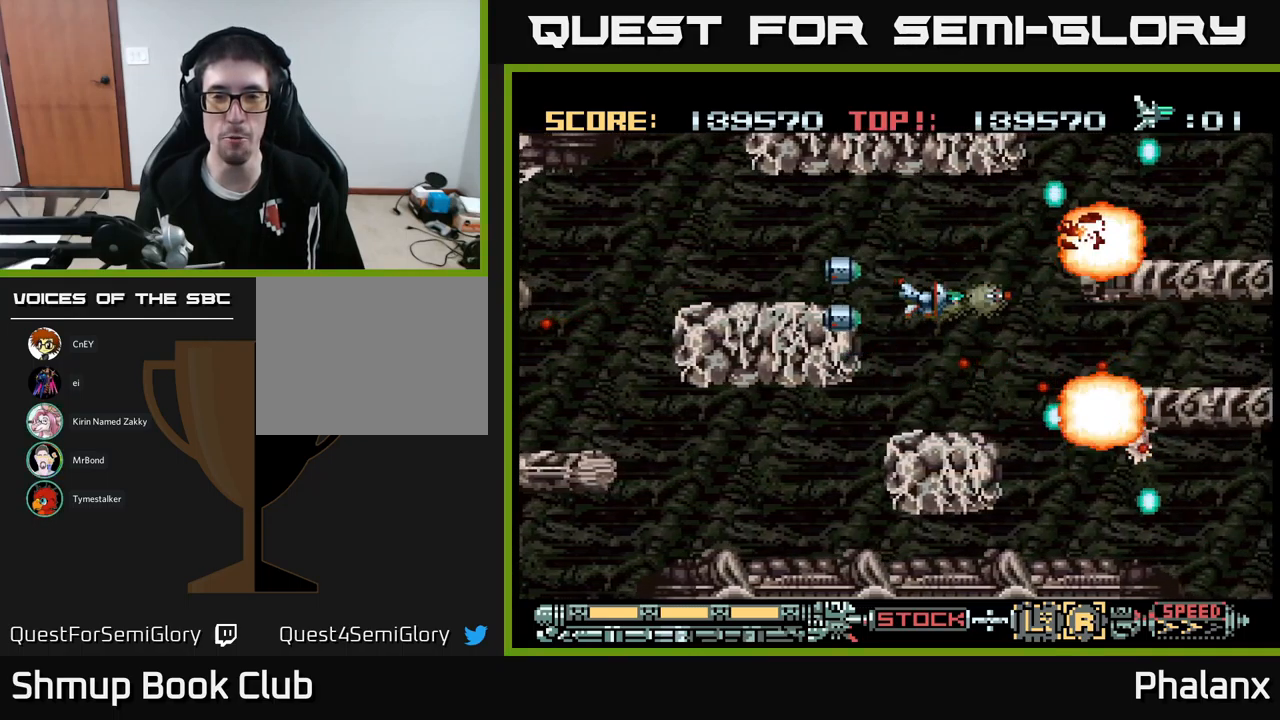
{"buttons": ["B"], "events": [[367, "DPAD_DOWN", "down"], [433, "DPAD_DOWN", "up"]]}
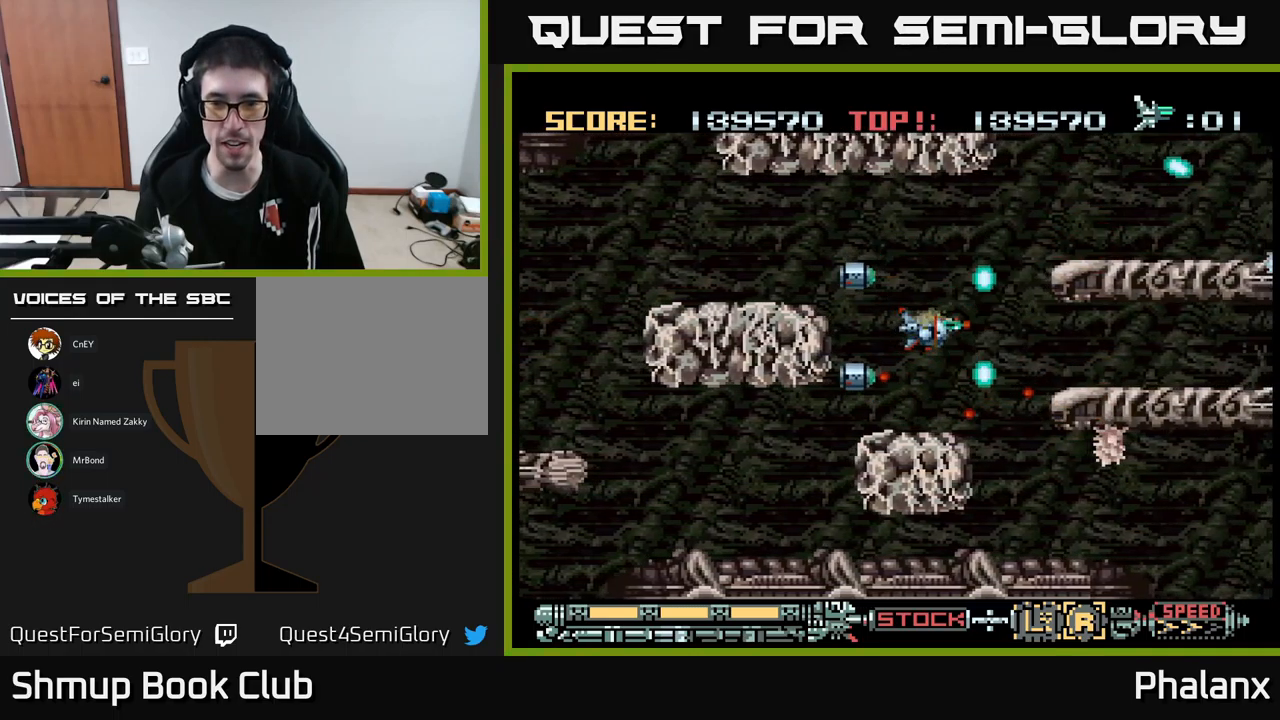
{"buttons": ["B"], "events": [[400, "DPAD_RIGHT", "down"], [467, "DPAD_RIGHT", "up"]]}
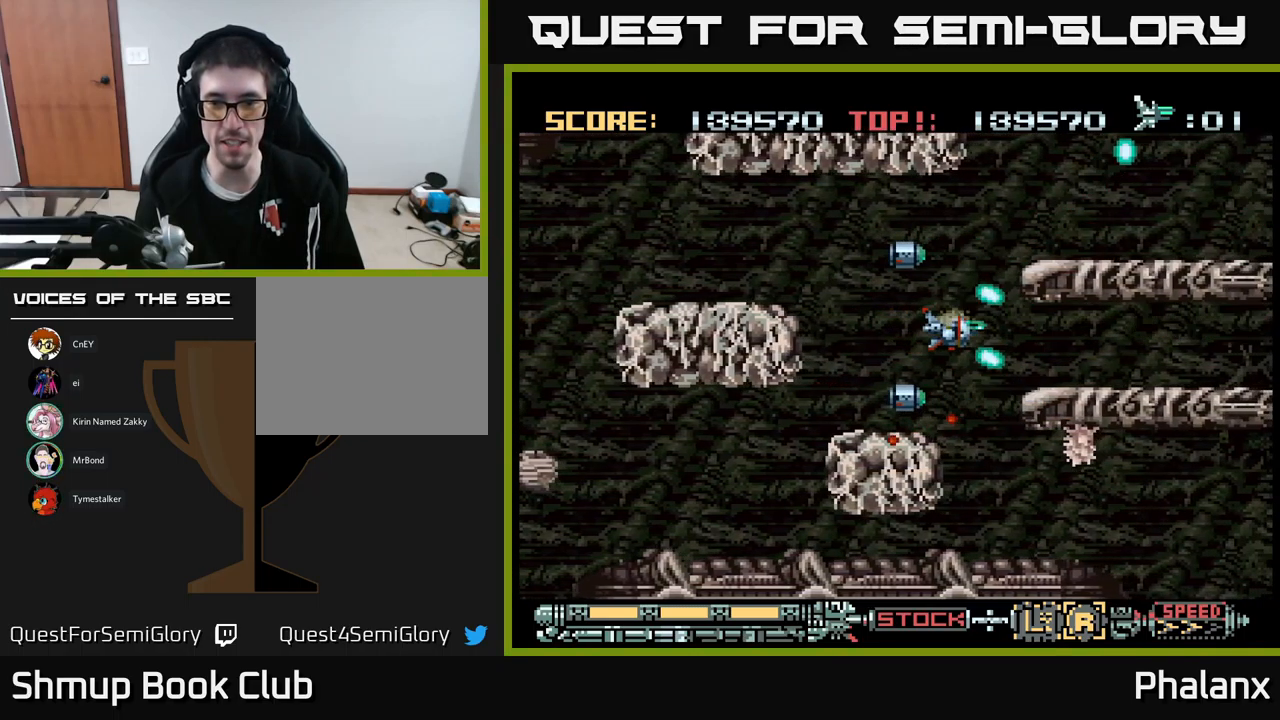
{"buttons": ["B"], "events": [[200, "DPAD_DOWN", "down"], [267, "DPAD_DOWN", "up"]]}
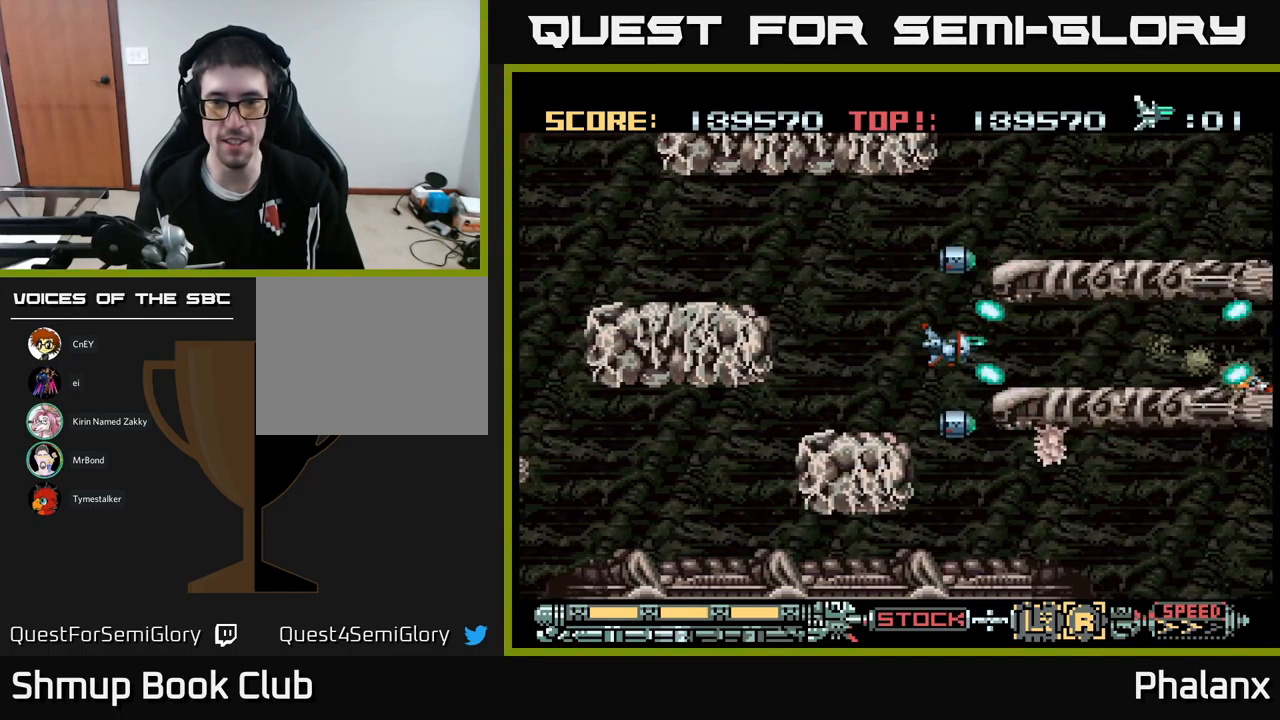
{"buttons": ["B"], "events": [[50, "DPAD_LEFT", "down"], [183, "DPAD_LEFT", "up"], [217, "DPAD_DOWN", "down"], [283, "DPAD_DOWN", "up"]]}
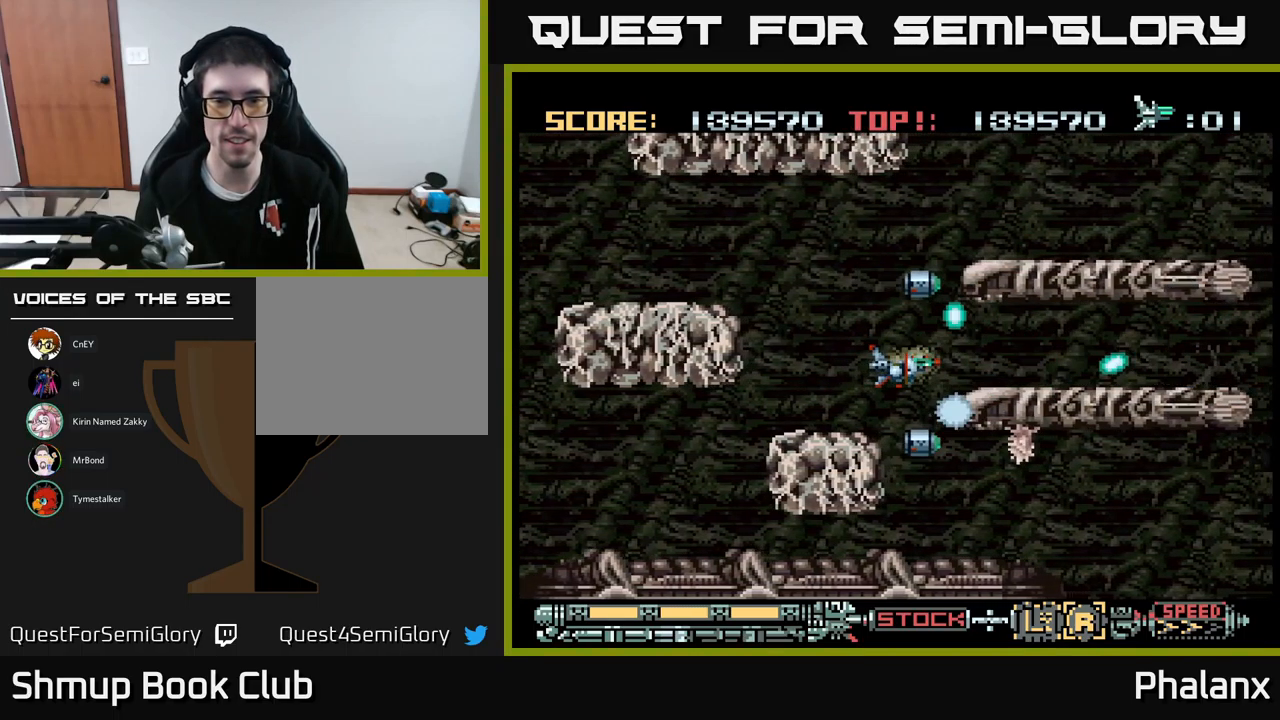
{"buttons": ["B", "DPAD_DOWN"], "events": [[17, "DPAD_DOWN", "down"], [300, "DPAD_DOWN", "up"], [450, "DPAD_DOWN", "down"]]}
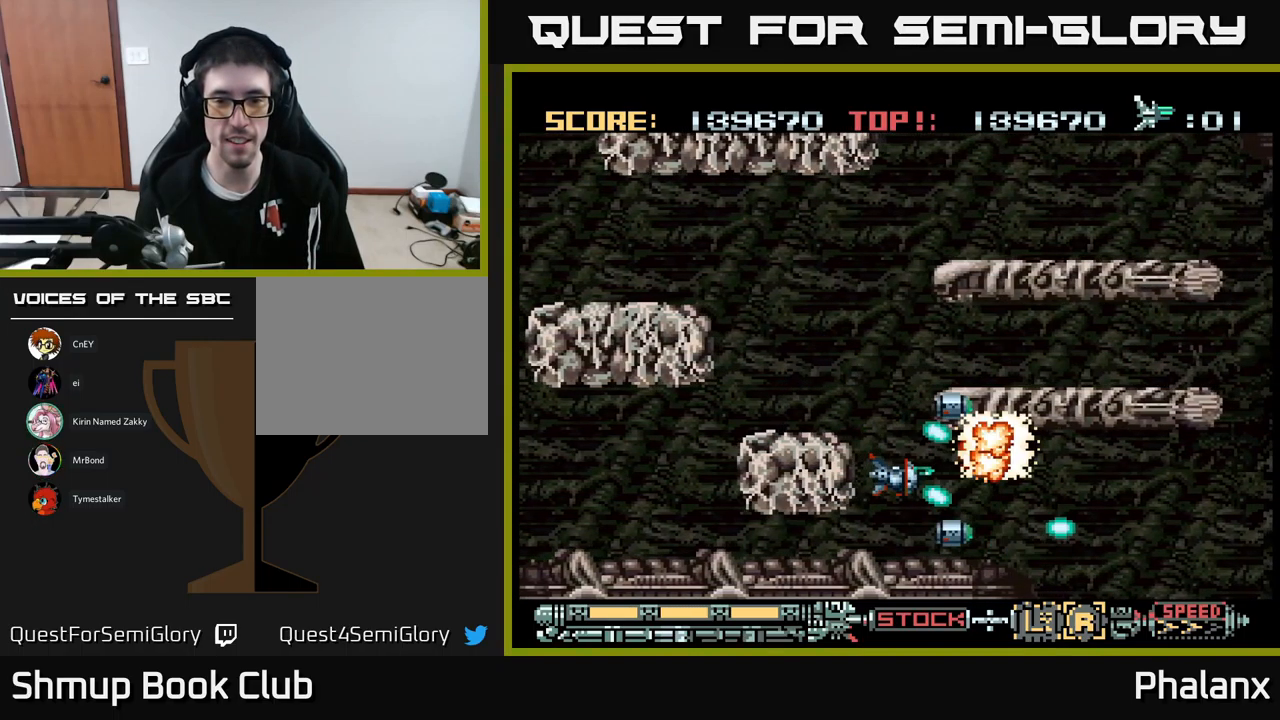
{"buttons": ["B"], "events": [[100, "DPAD_DOWN", "up"]]}
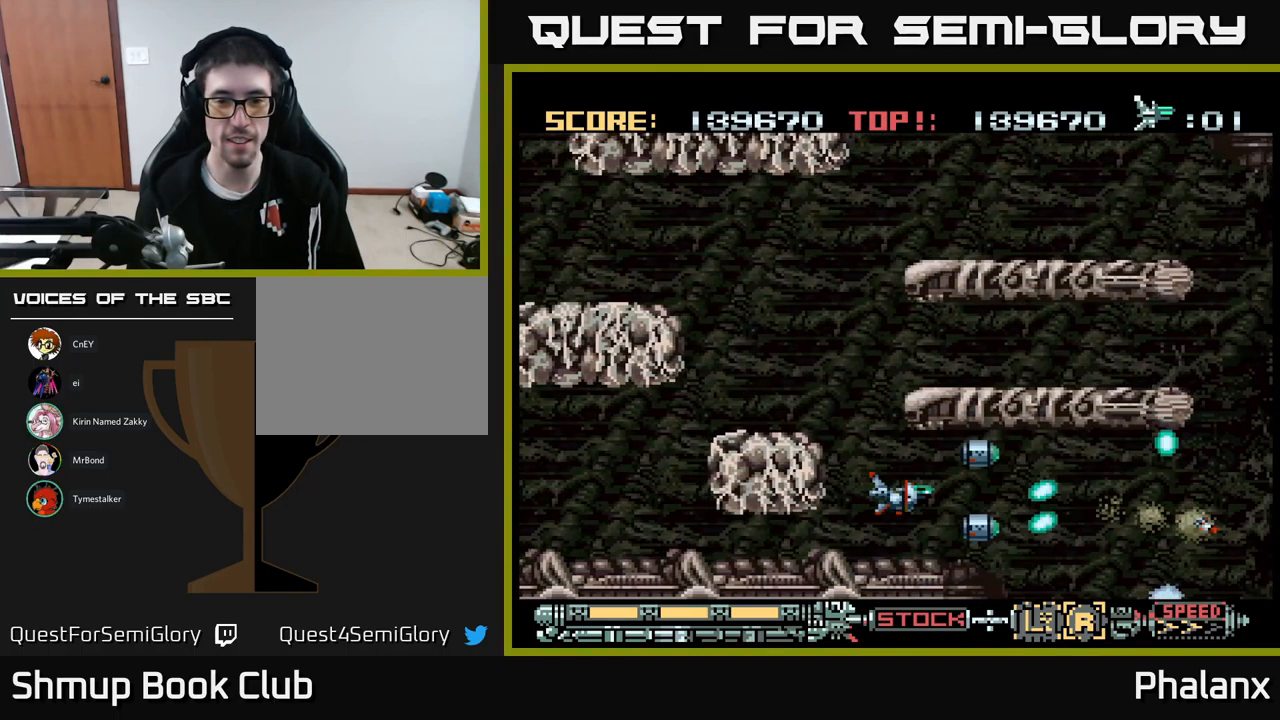
{"buttons": ["B"], "events": []}
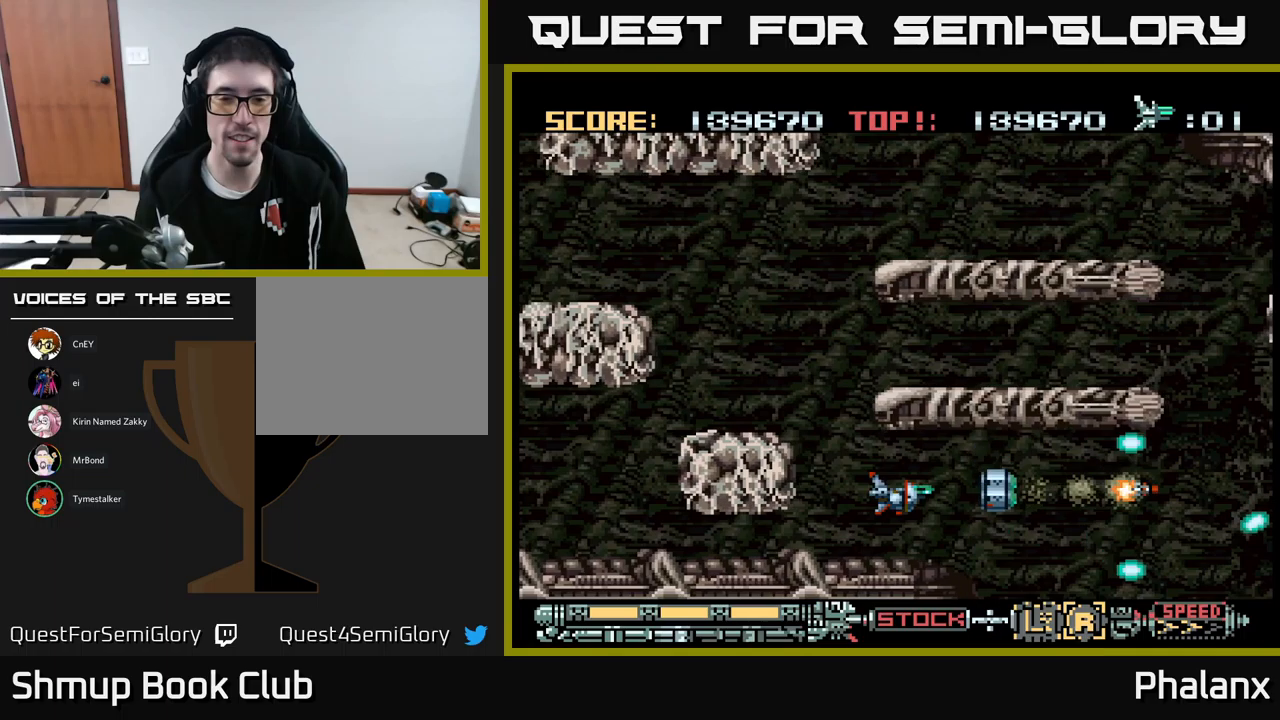
{"buttons": ["B", "DPAD_RIGHT"], "events": [[234, "DPAD_RIGHT", "down"]]}
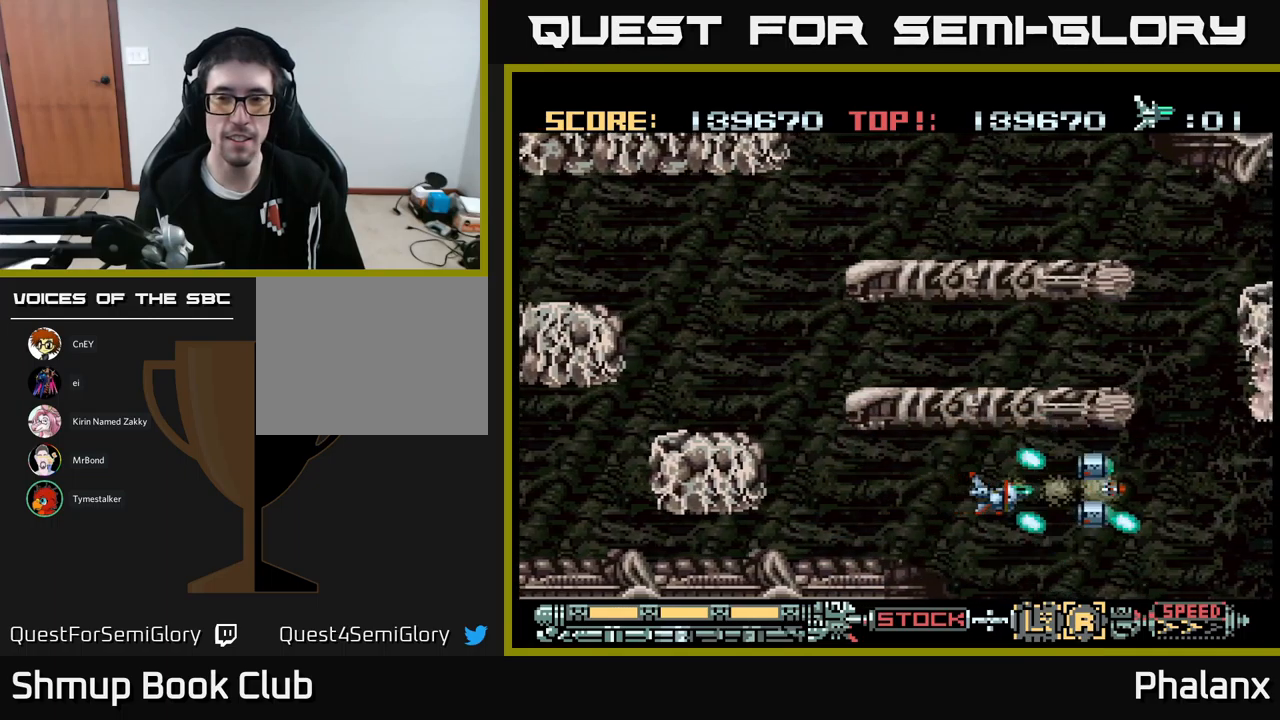
{"buttons": ["B"], "events": [[217, "DPAD_RIGHT", "up"]]}
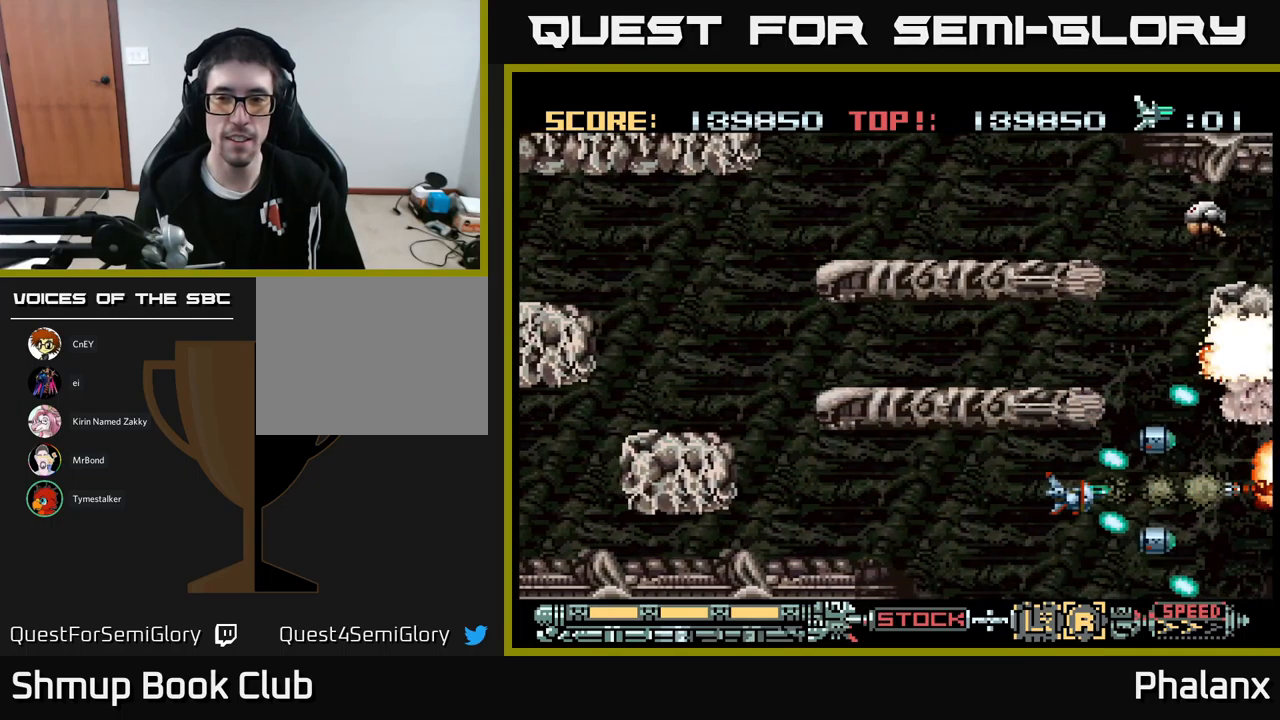
{"buttons": ["B"], "events": []}
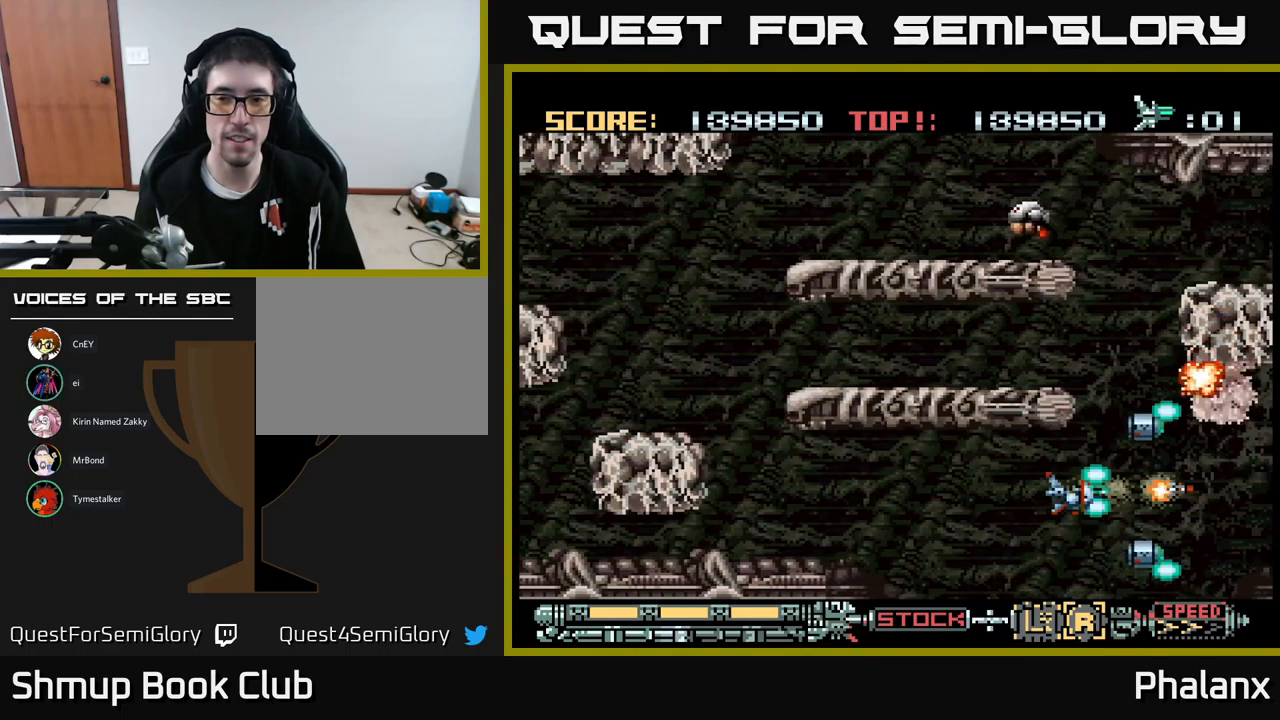
{"buttons": ["B", "DPAD_LEFT"], "events": [[417, "DPAD_LEFT", "down"]]}
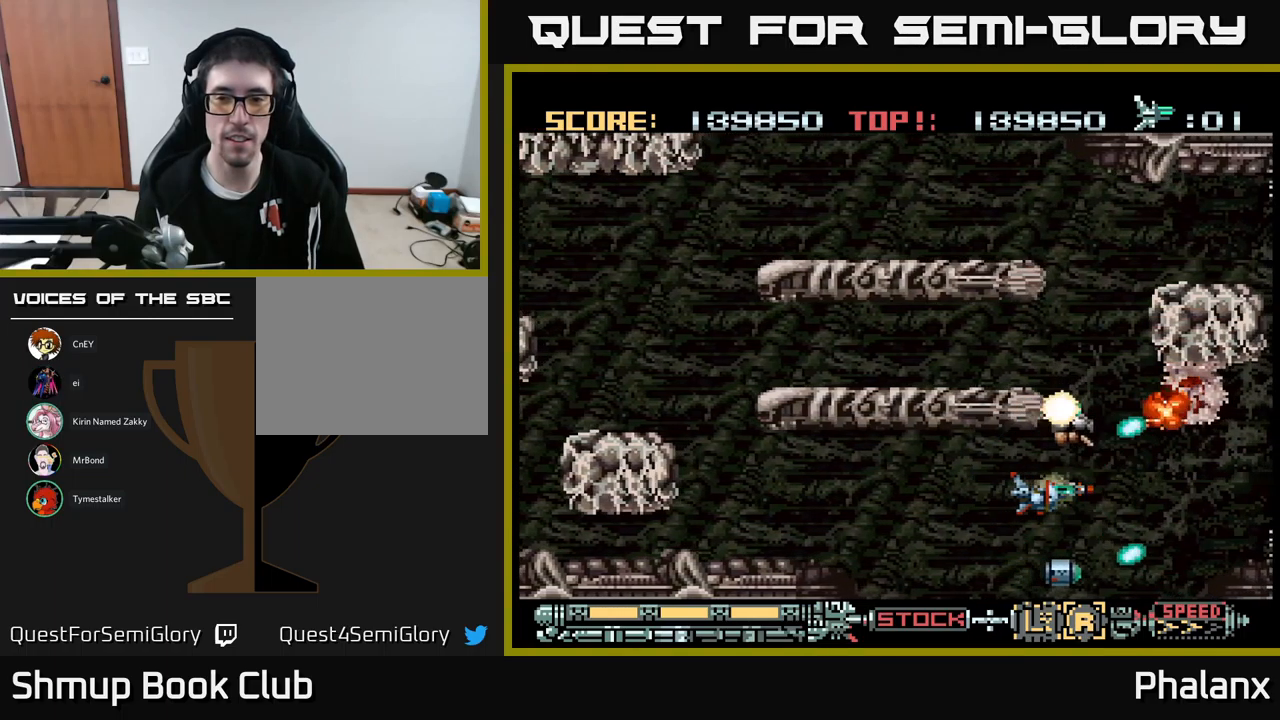
{"buttons": ["B"], "events": [[400, "DPAD_LEFT", "up"]]}
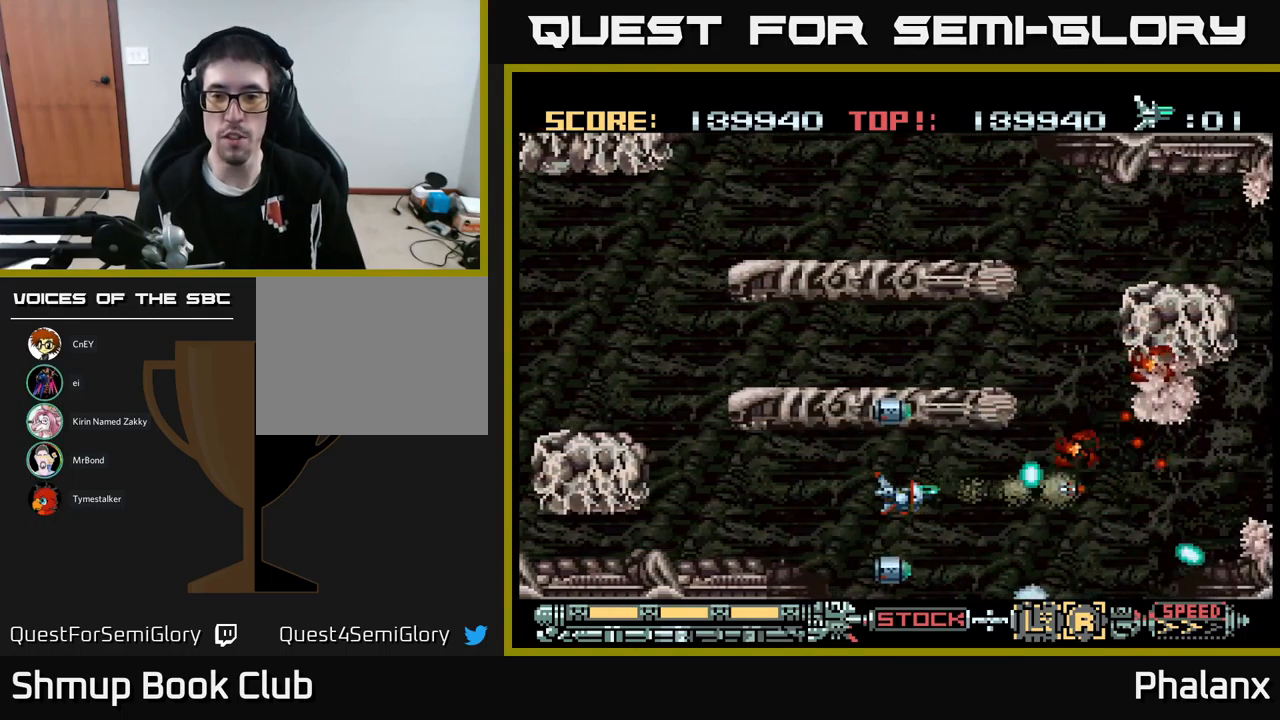
{"buttons": ["B"], "events": [[184, "DPAD_RIGHT", "down"], [317, "DPAD_RIGHT", "up"]]}
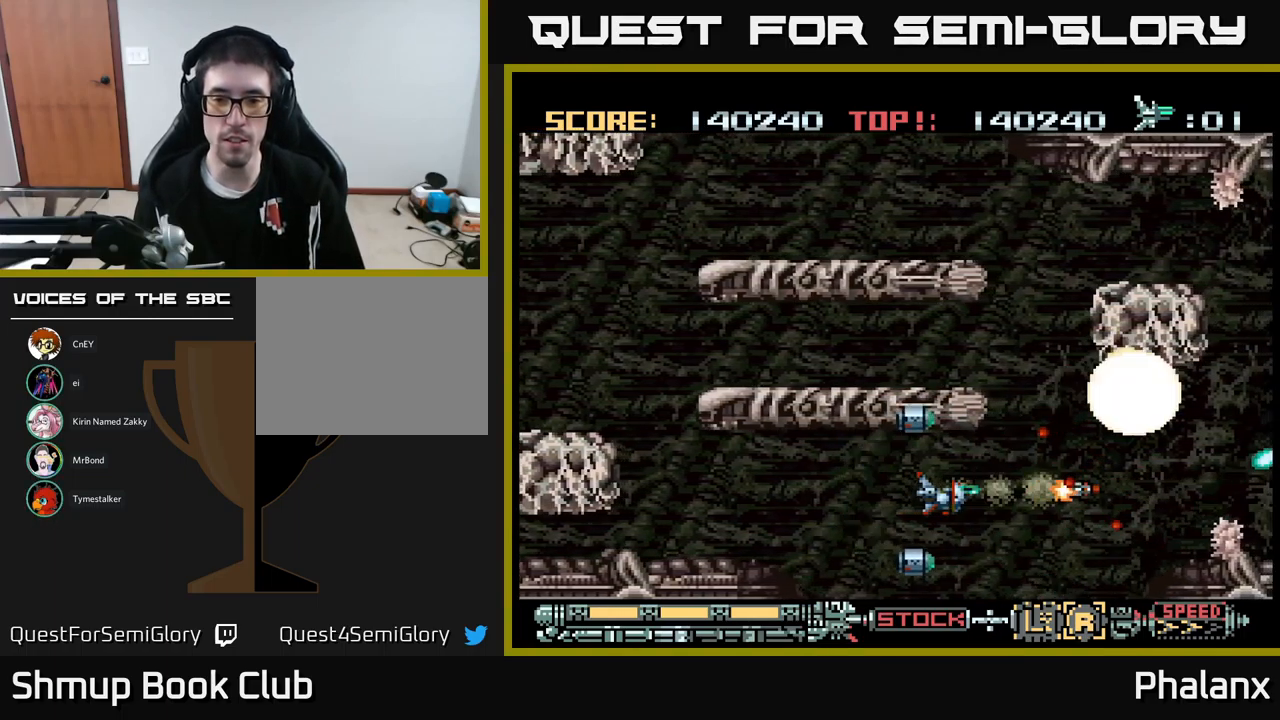
{"buttons": ["B"], "events": []}
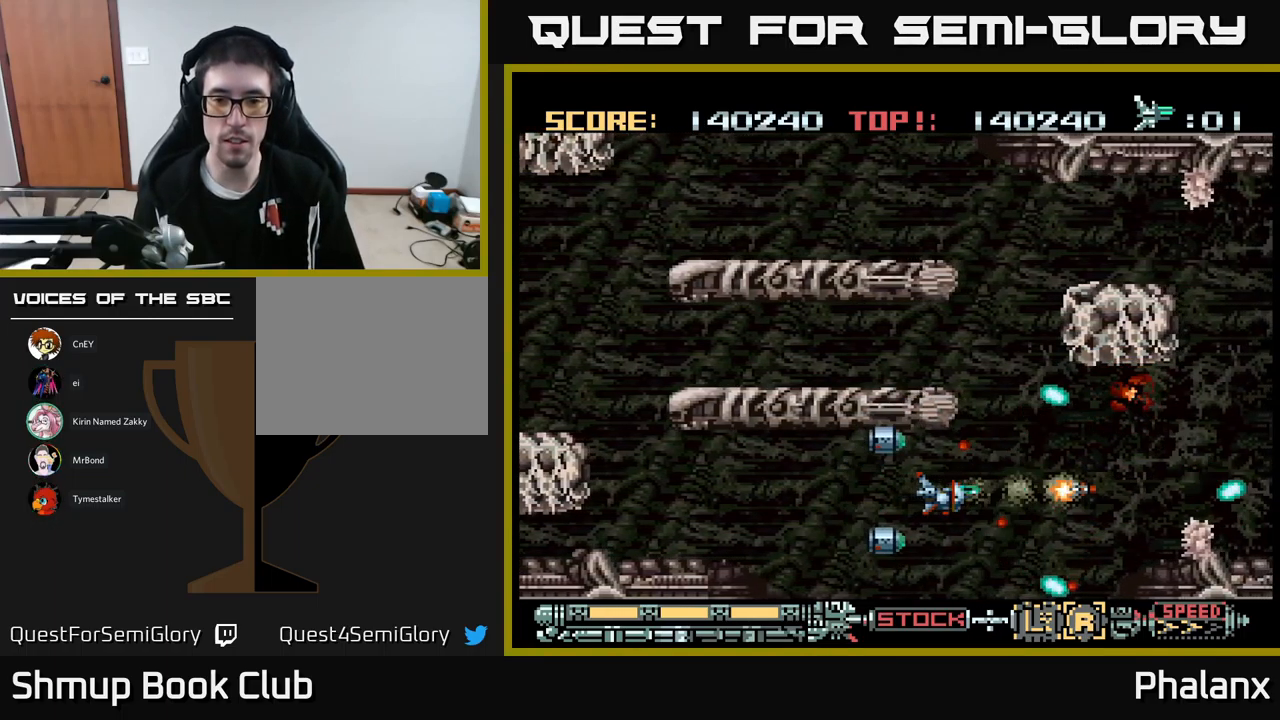
{"buttons": ["B", "DPAD_UP", "DPAD_LEFT"], "events": [[134, "DPAD_RIGHT", "down"], [284, "DPAD_RIGHT", "up"], [284, "DPAD_UP", "down"], [384, "DPAD_LEFT", "down"]]}
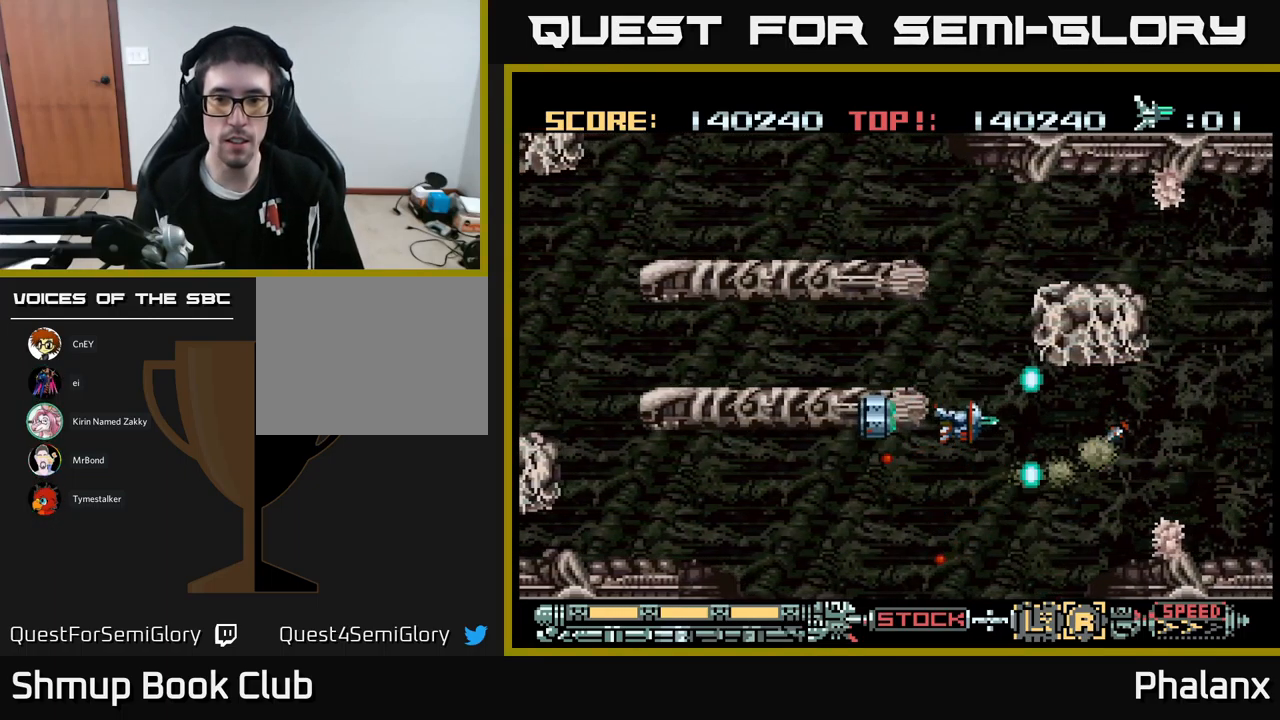
{"buttons": ["B"], "events": [[34, "DPAD_UP", "up"], [67, "DPAD_LEFT", "up"]]}
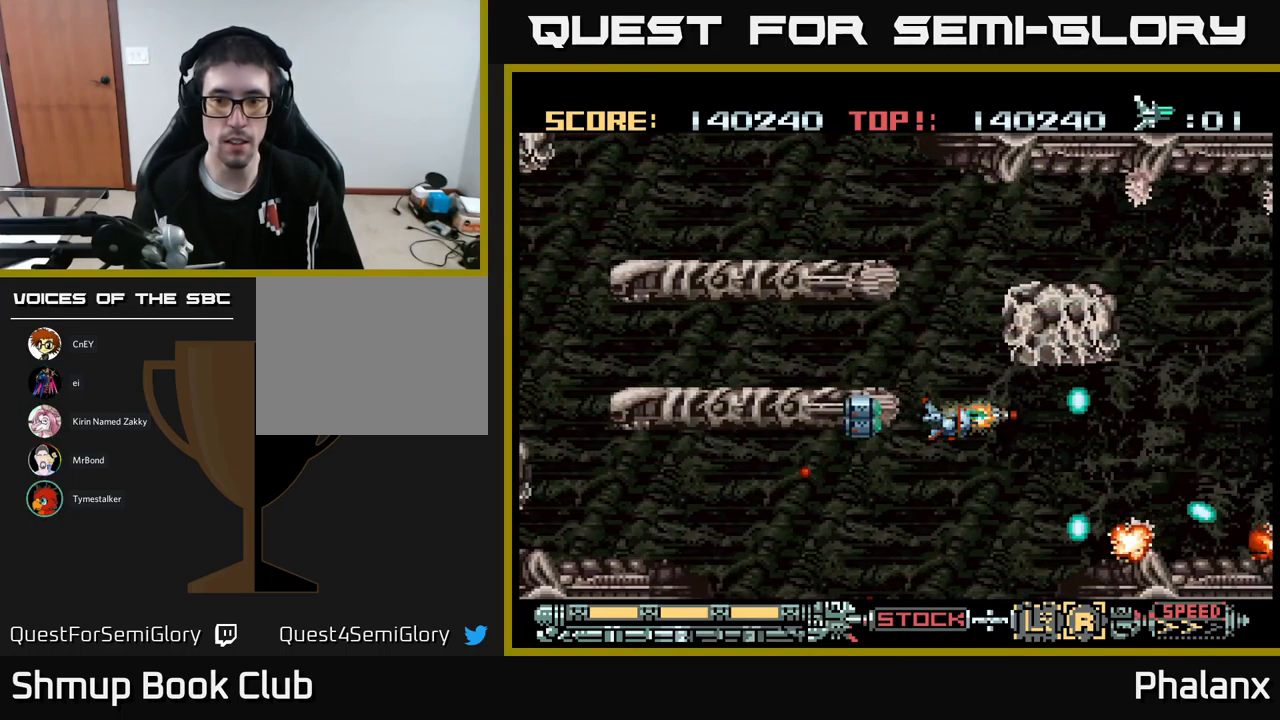
{"buttons": ["B"], "events": []}
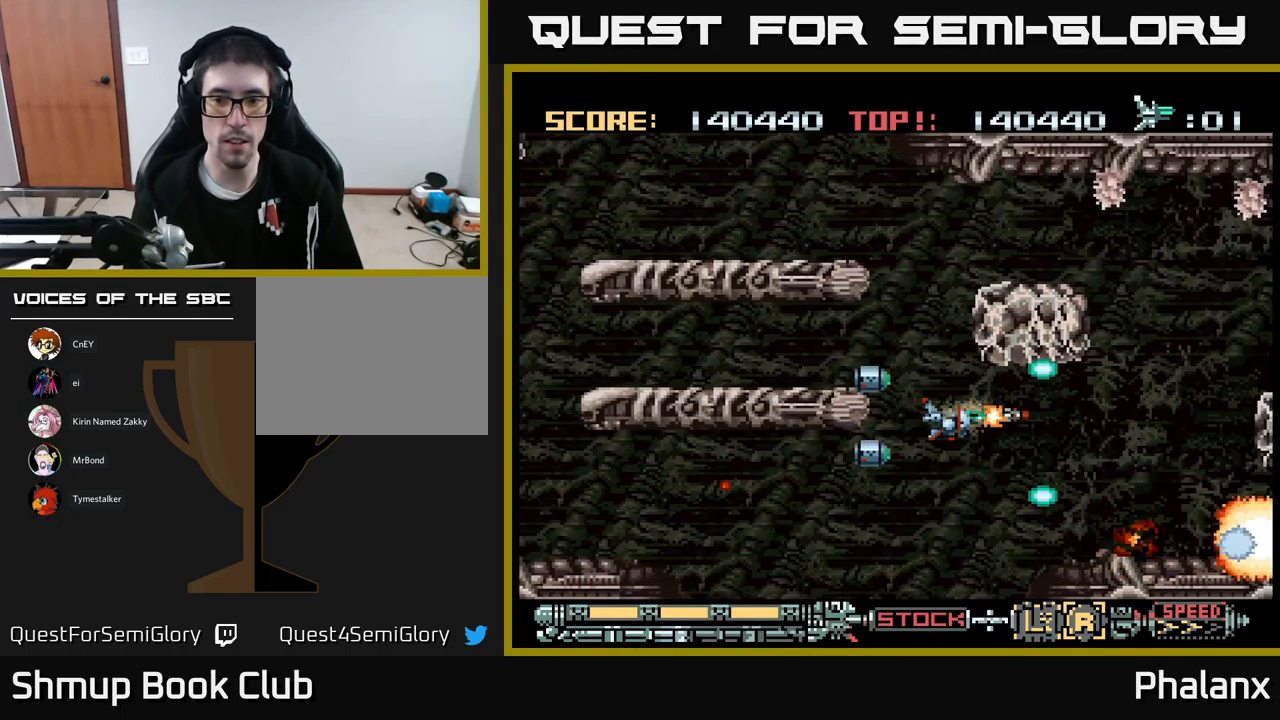
{"buttons": ["B", "DPAD_UP"], "events": [[116, "DPAD_LEFT", "down"], [233, "DPAD_UP", "down"], [283, "DPAD_LEFT", "up"], [333, "DPAD_LEFT", "down"], [416, "DPAD_LEFT", "up"]]}
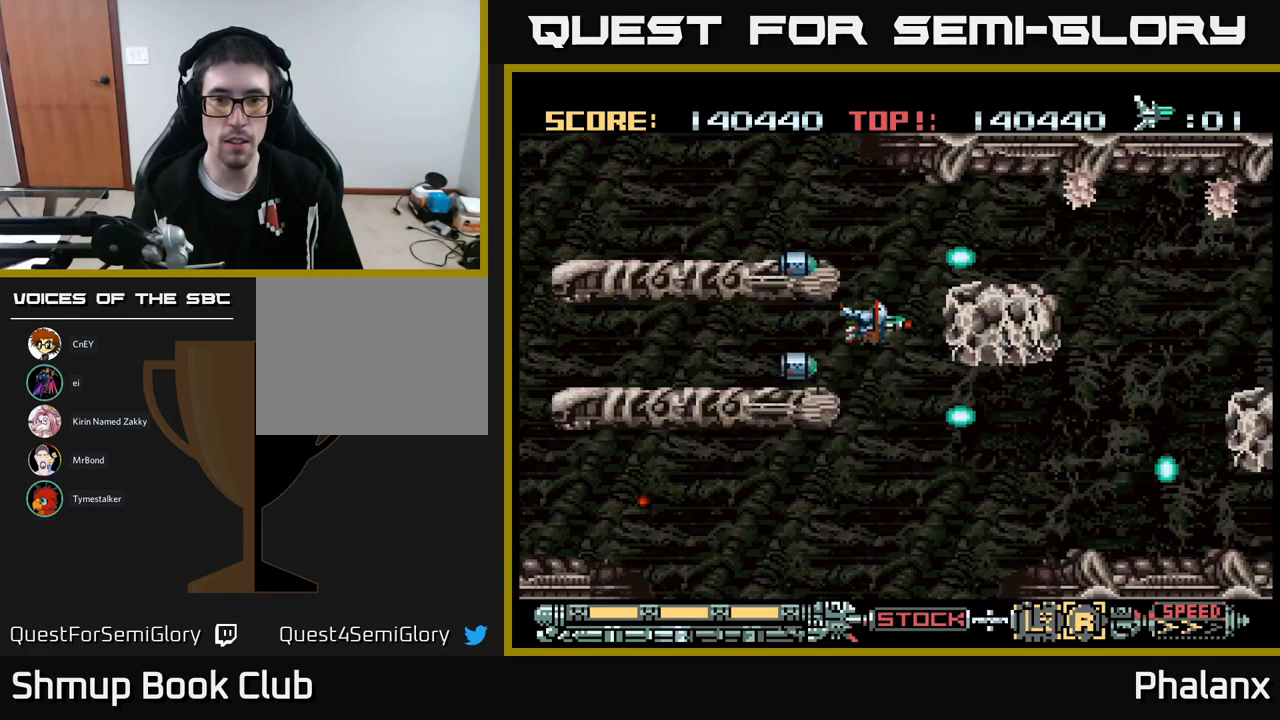
{"buttons": ["B", "DPAD_UP"], "events": [[234, "DPAD_UP", "up"], [484, "DPAD_UP", "down"]]}